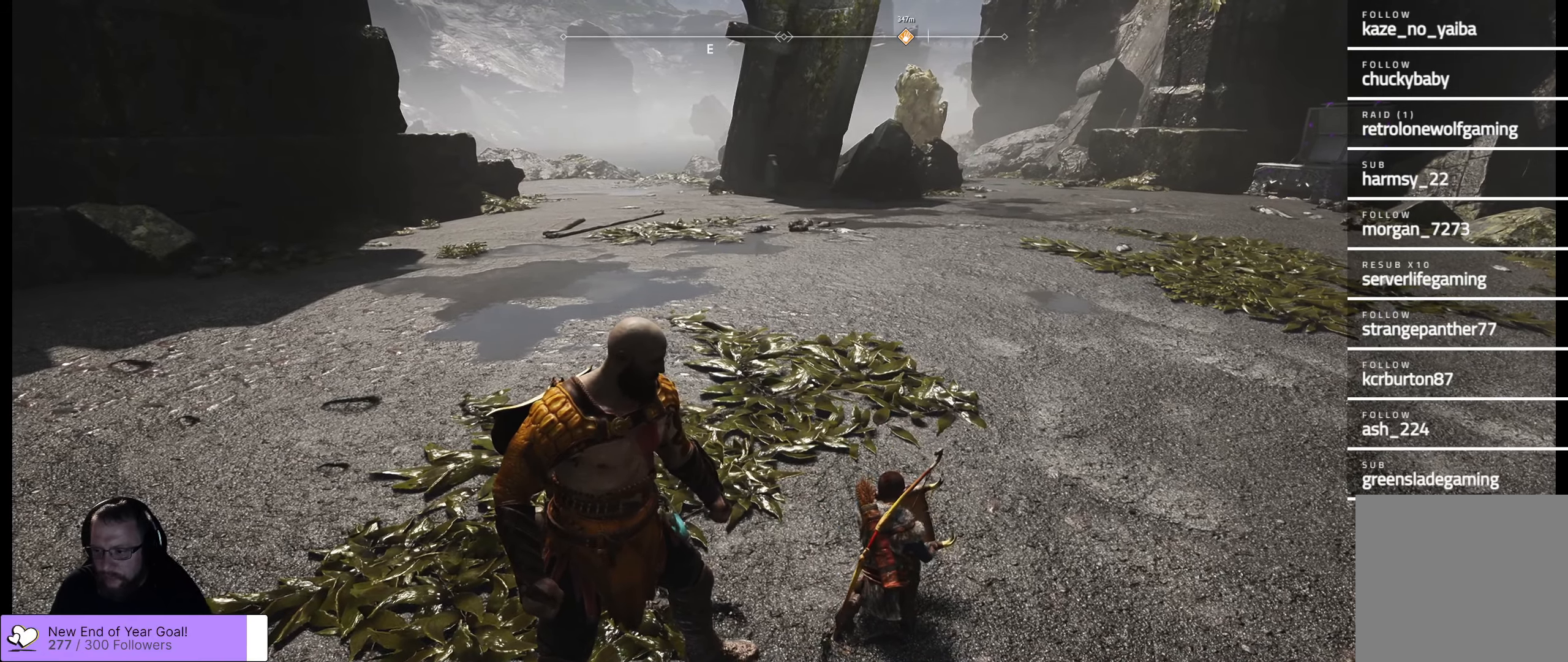
Gameplay with a controller (Xbox layout); each line is a JSON object with the inputs held at the frame after it. "events" lists button and stick changes between this image and that frame as [ms after this image, input, new state], when the widget could be followed in between.
{"buttons": [], "left_stick": "right", "right_stick": "center", "events": [[133, "left_stick", "down"], [367, "left_stick", "down-right"], [467, "left_stick", "right"]]}
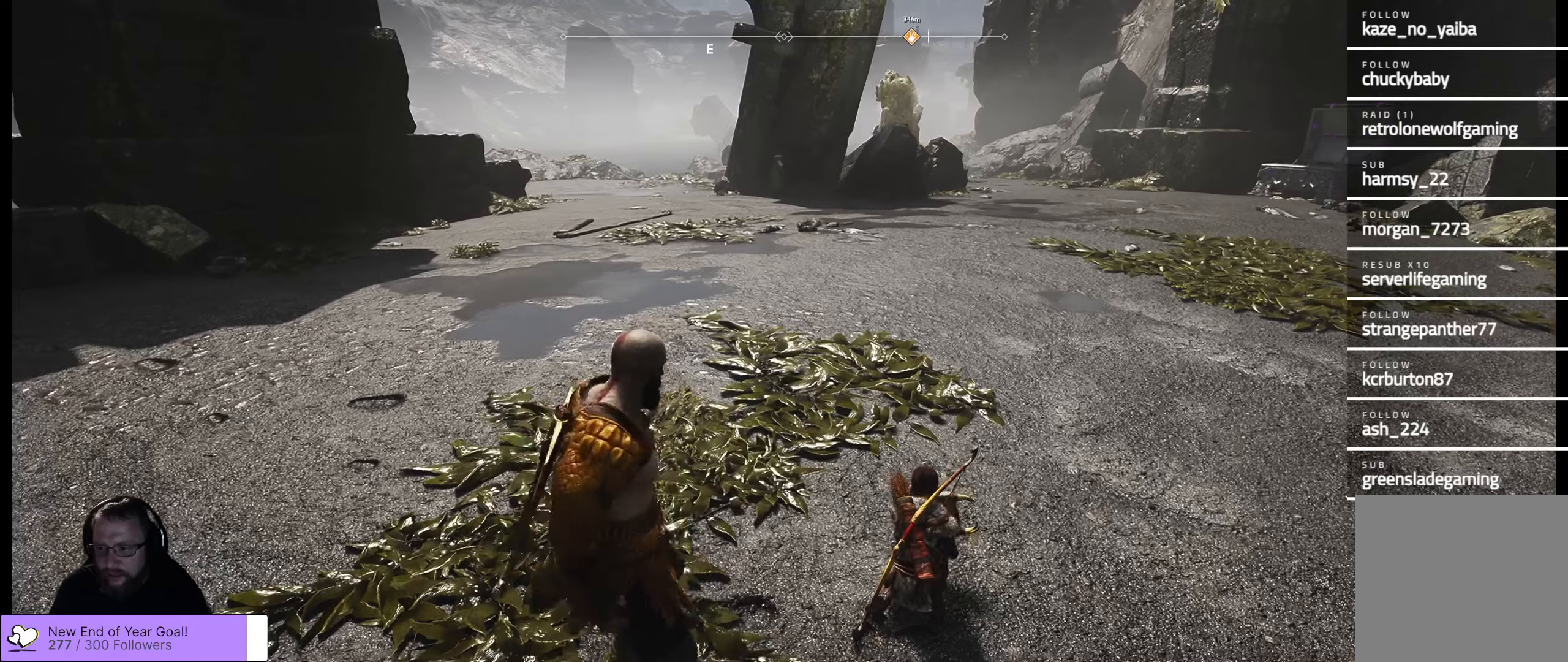
{"buttons": [], "left_stick": "center", "right_stick": "center", "events": [[350, "left_stick", "center"]]}
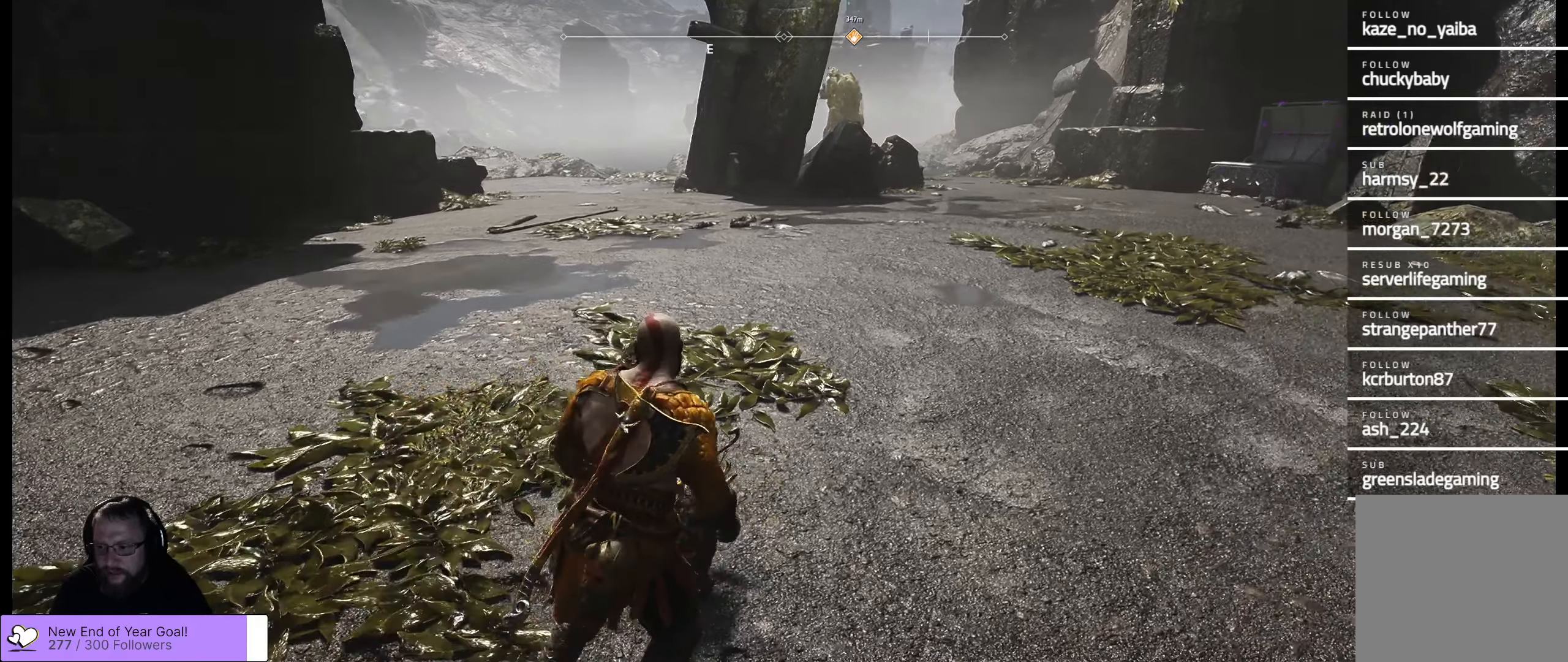
{"buttons": [], "left_stick": "up-right", "right_stick": "center", "events": [[400, "left_stick", "up-right"]]}
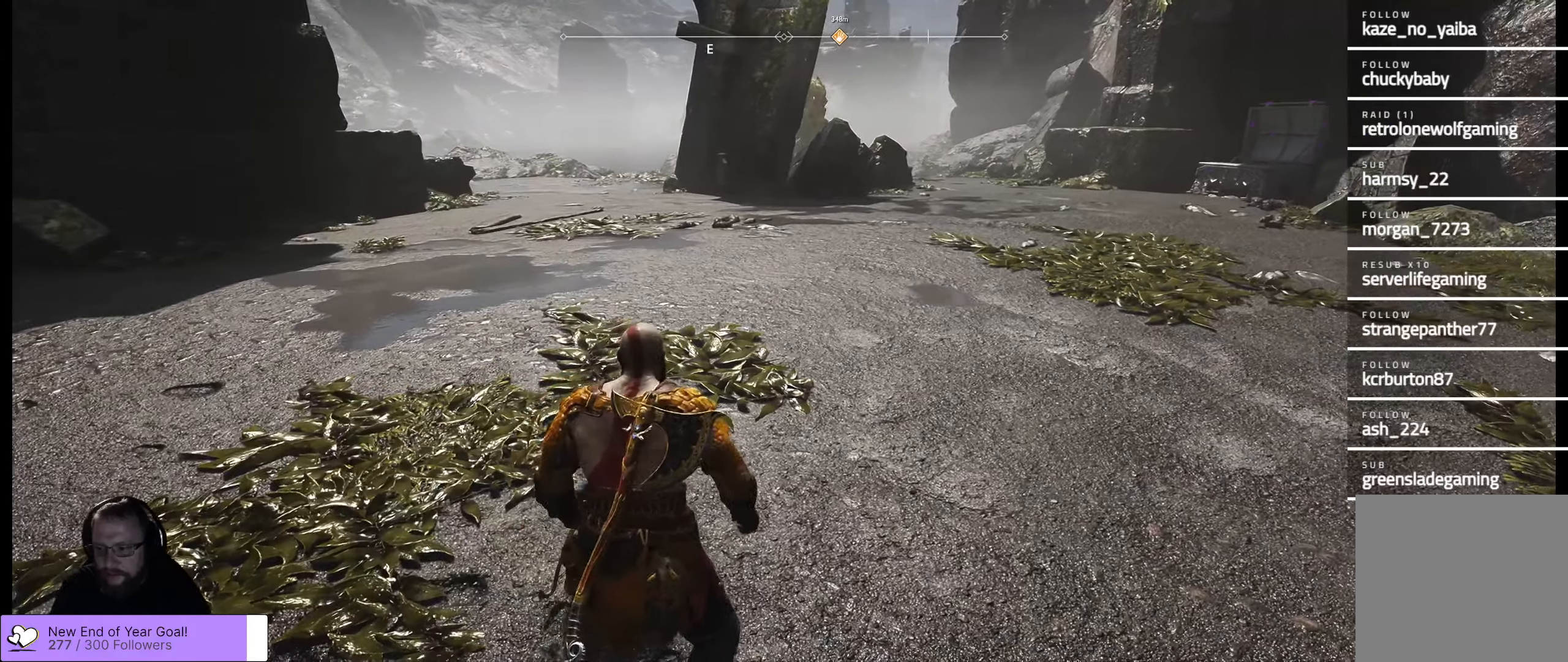
{"buttons": [], "left_stick": "center", "right_stick": "center", "events": [[333, "left_stick", "center"]]}
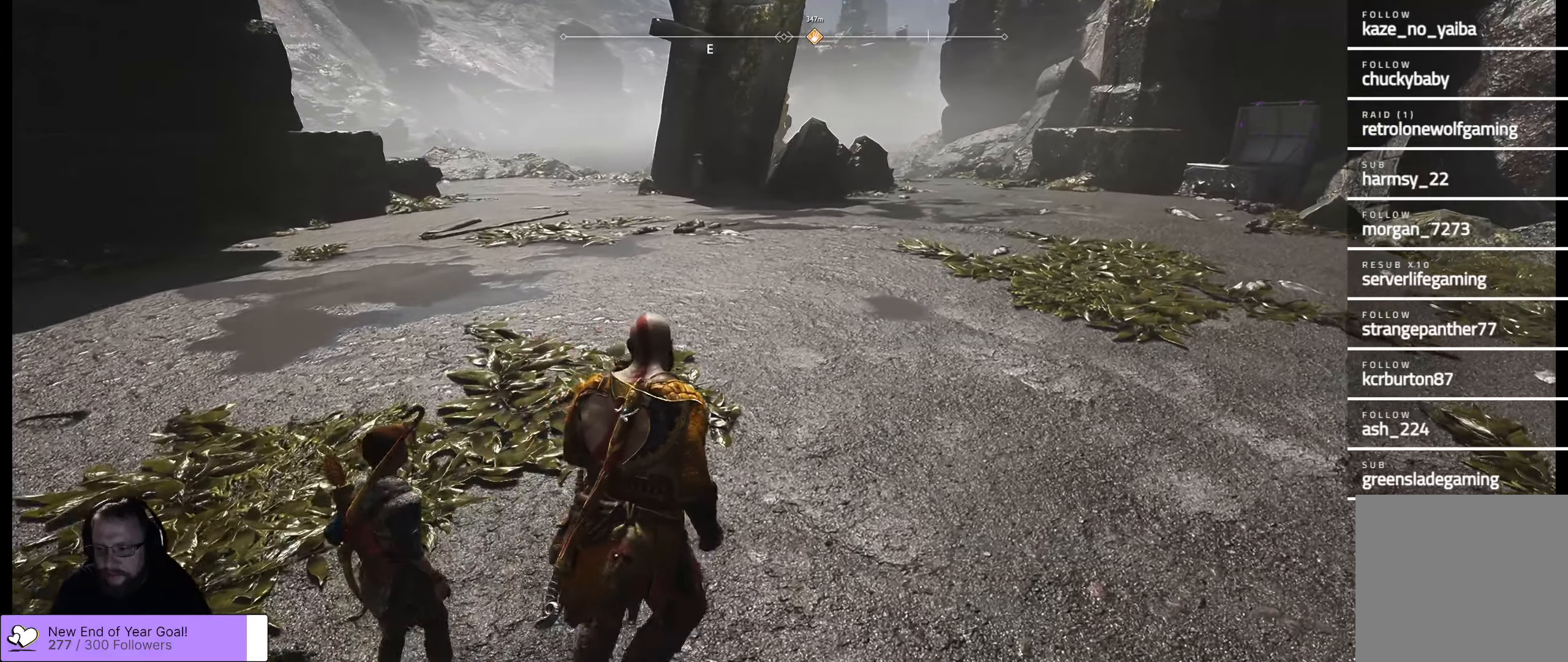
{"buttons": [], "left_stick": "center", "right_stick": "center", "events": [[67, "START", "down"], [283, "START", "up"]]}
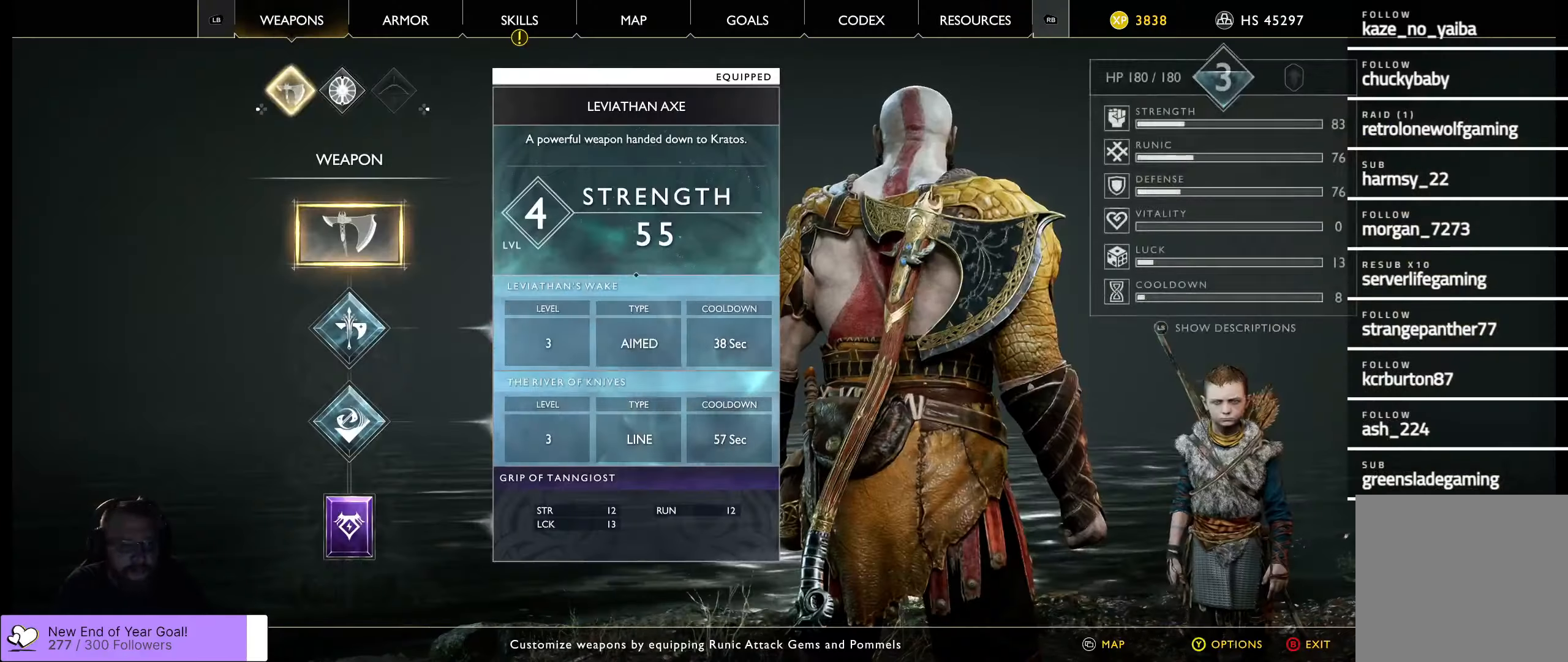
{"buttons": [], "left_stick": "center", "right_stick": "center", "events": []}
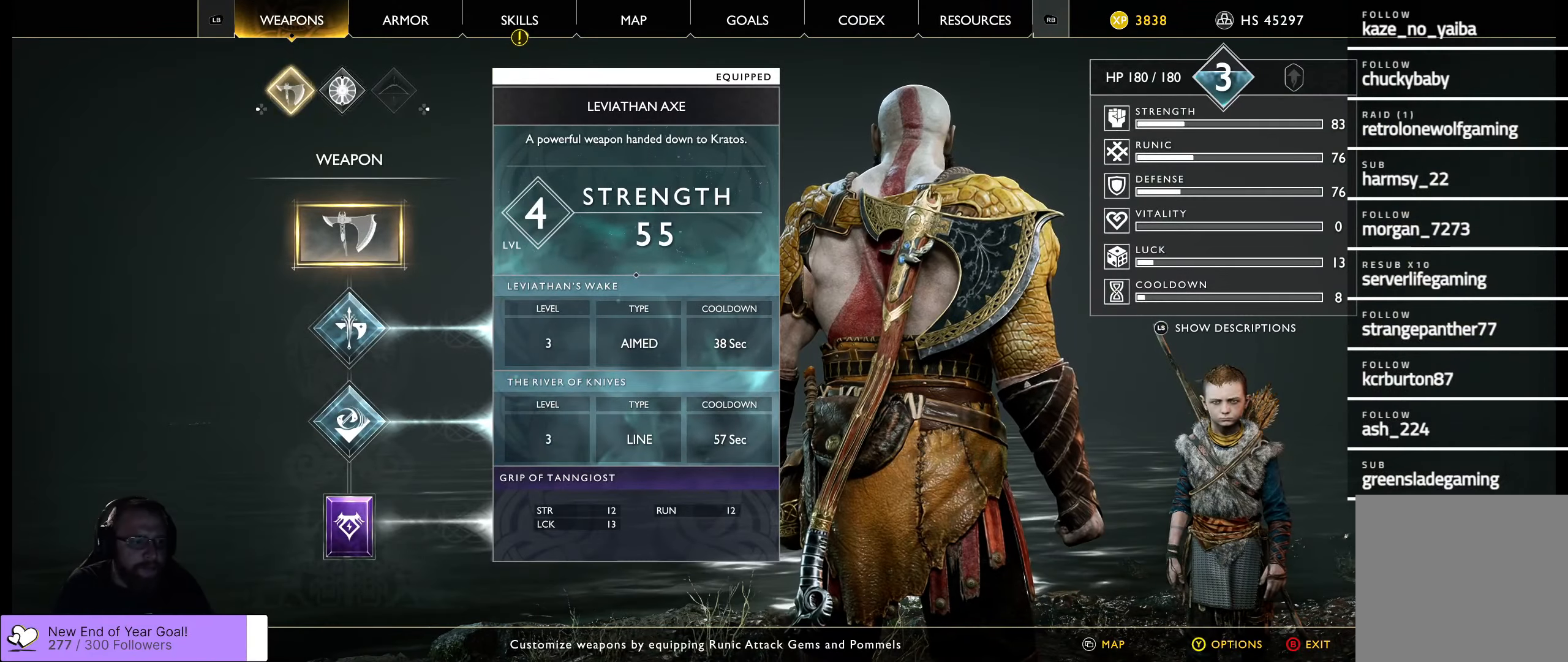
{"buttons": [], "left_stick": "center", "right_stick": "center", "events": []}
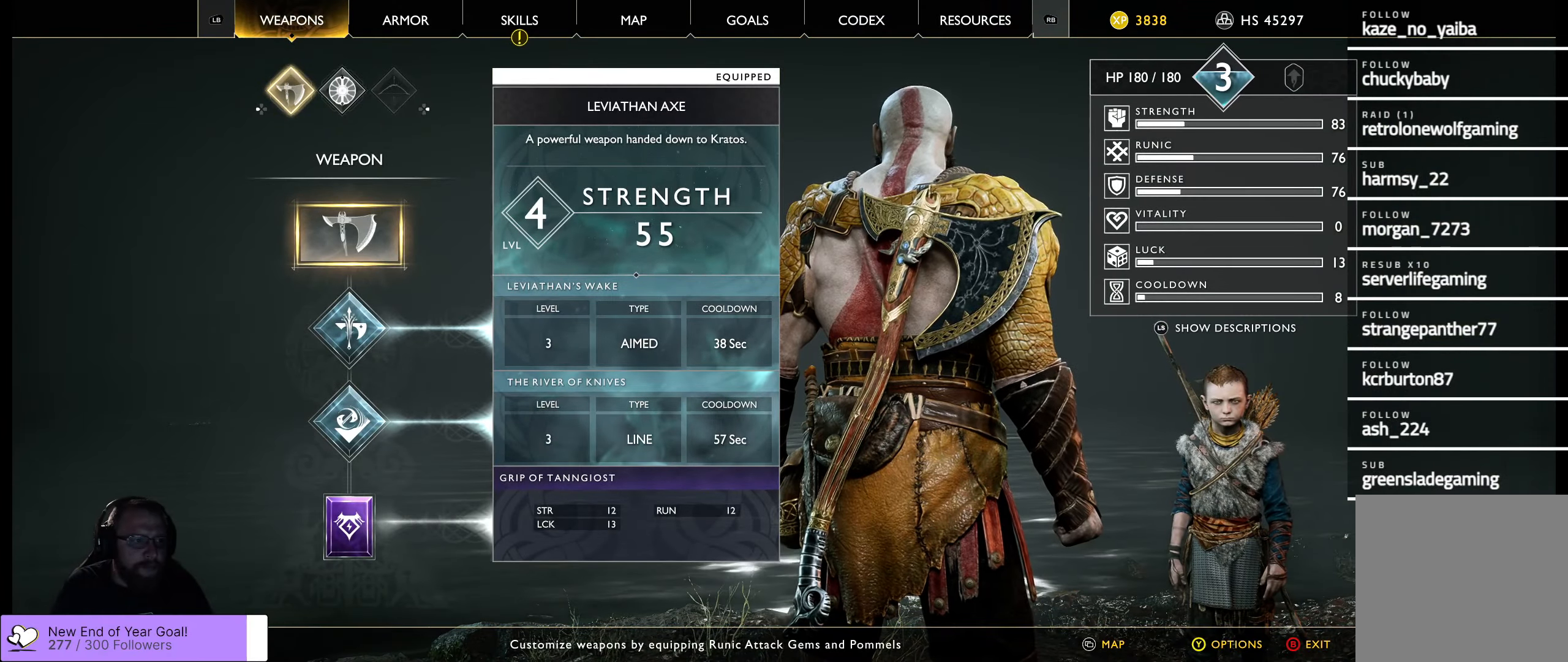
{"buttons": ["DPAD_RIGHT"], "left_stick": "center", "right_stick": "center", "events": [[100, "DPAD_RIGHT", "down"], [233, "DPAD_RIGHT", "up"], [383, "DPAD_RIGHT", "down"]]}
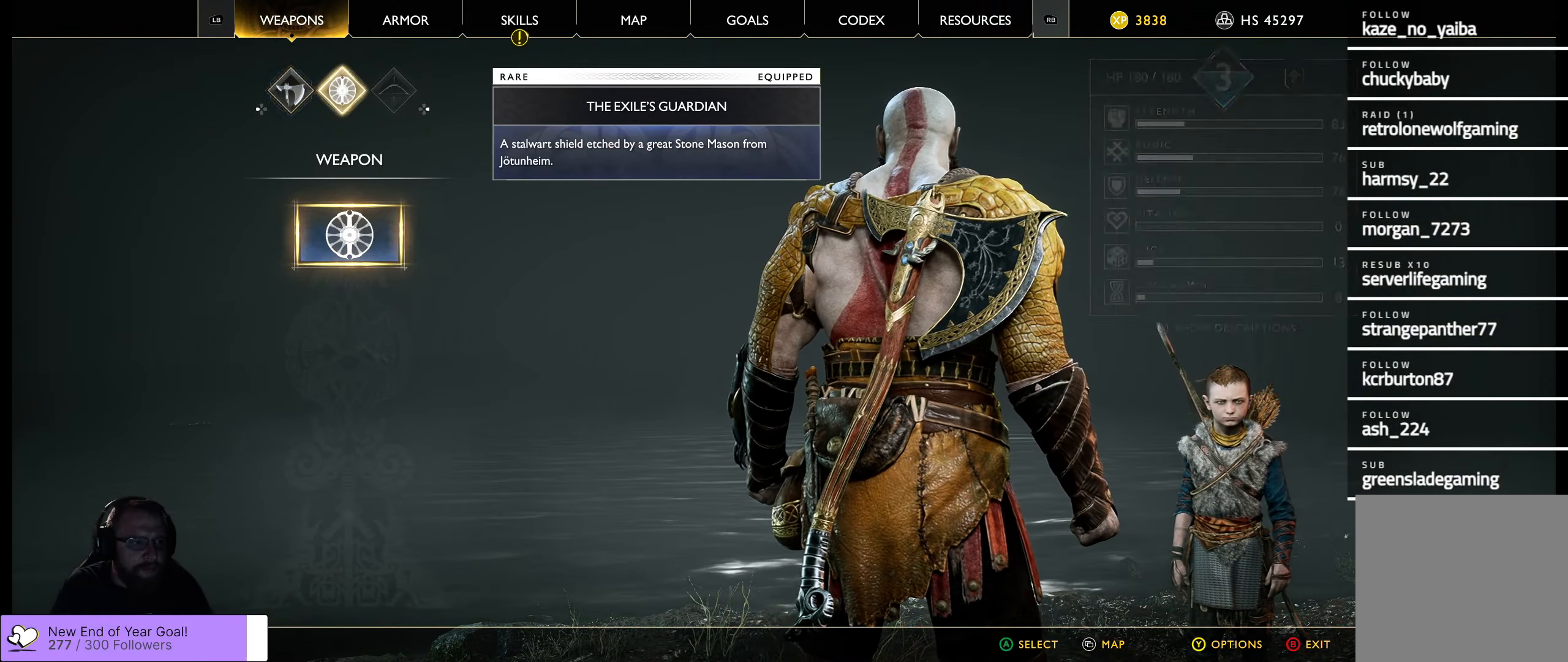
{"buttons": [], "left_stick": "center", "right_stick": "center", "events": [[50, "DPAD_RIGHT", "up"]]}
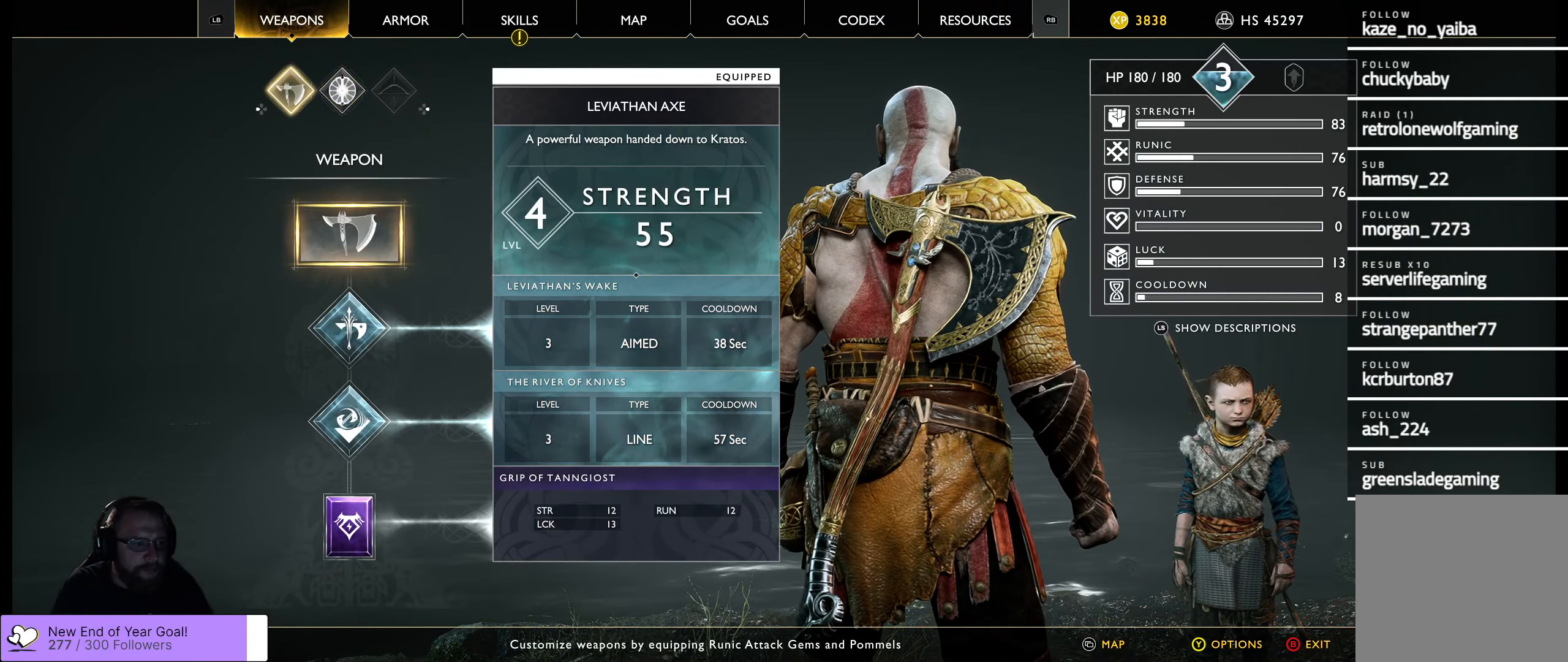
{"buttons": ["DPAD_DOWN"], "left_stick": "center", "right_stick": "center", "events": [[17, "DPAD_DOWN", "down"], [150, "DPAD_DOWN", "up"], [217, "DPAD_DOWN", "down"], [333, "DPAD_DOWN", "up"], [417, "DPAD_DOWN", "down"]]}
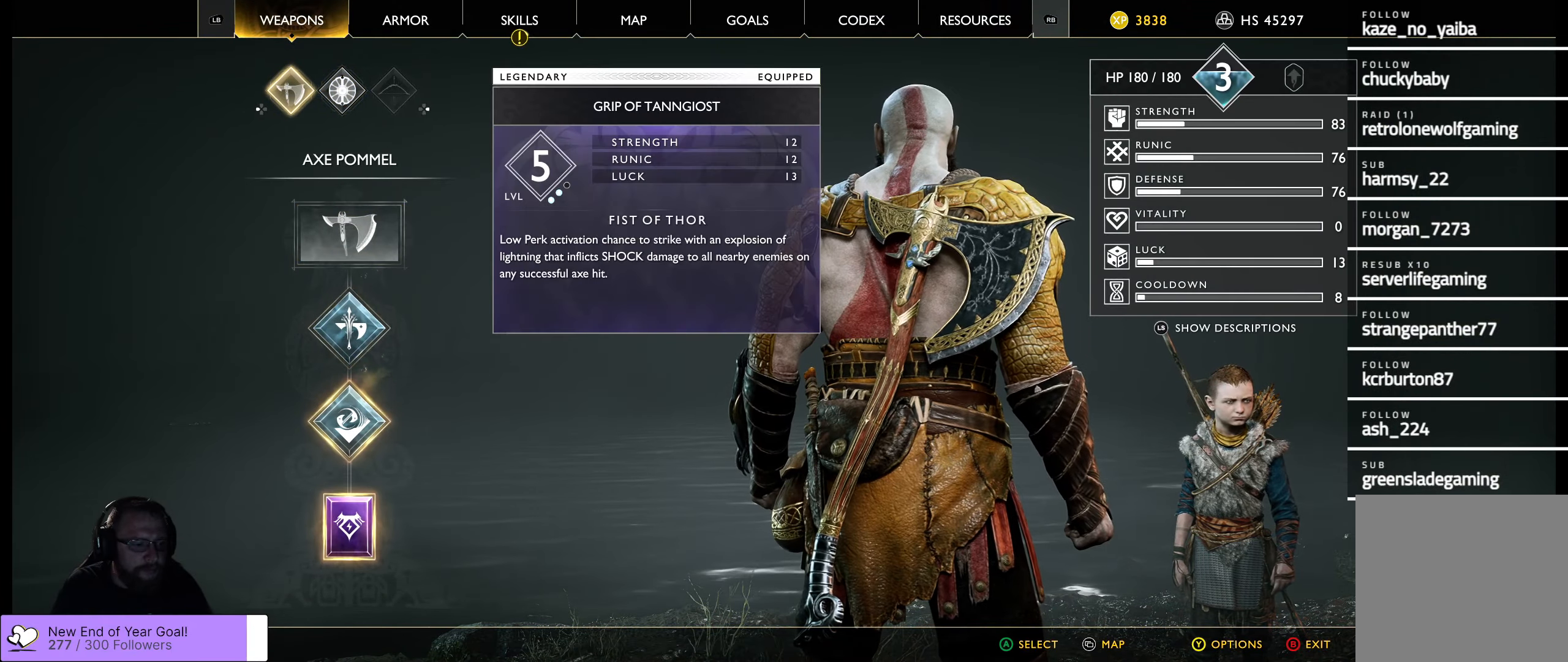
{"buttons": [], "left_stick": "center", "right_stick": "center", "events": [[50, "DPAD_DOWN", "up"]]}
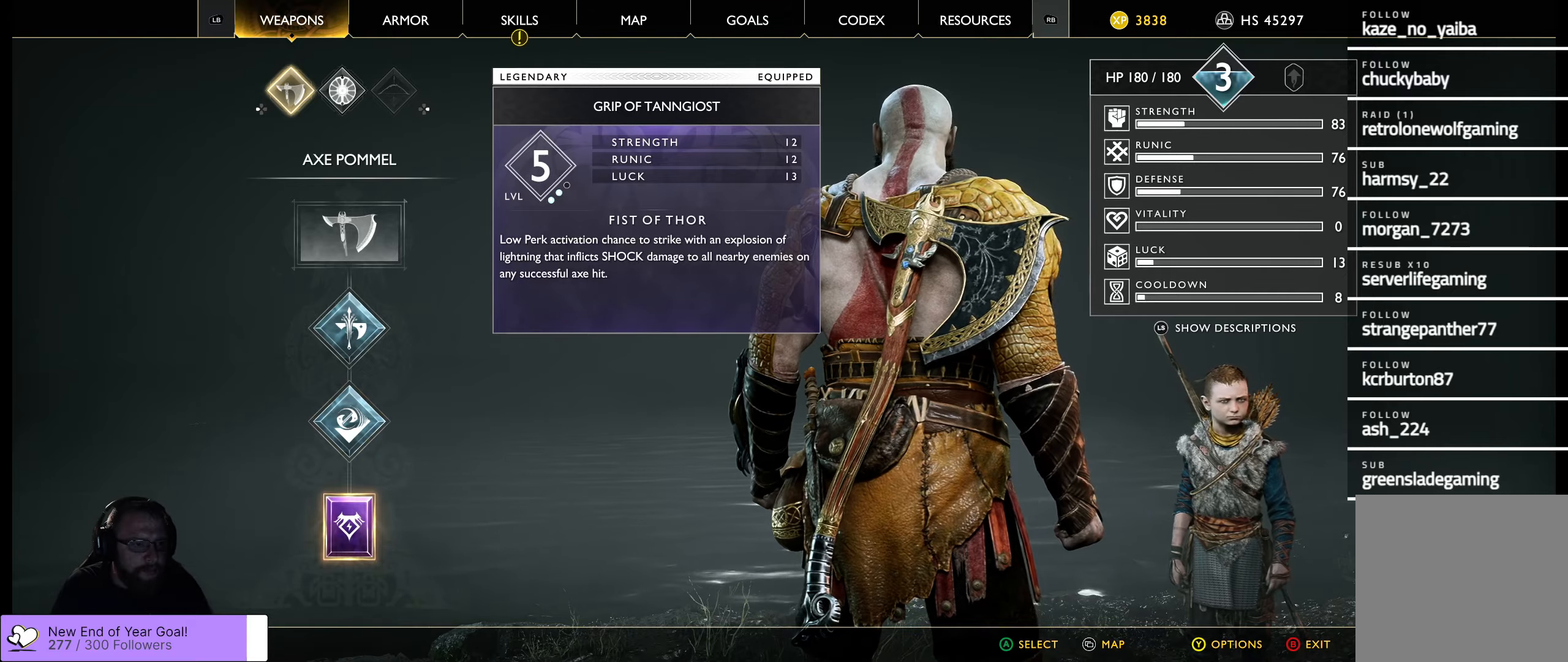
{"buttons": [], "left_stick": "center", "right_stick": "center", "events": []}
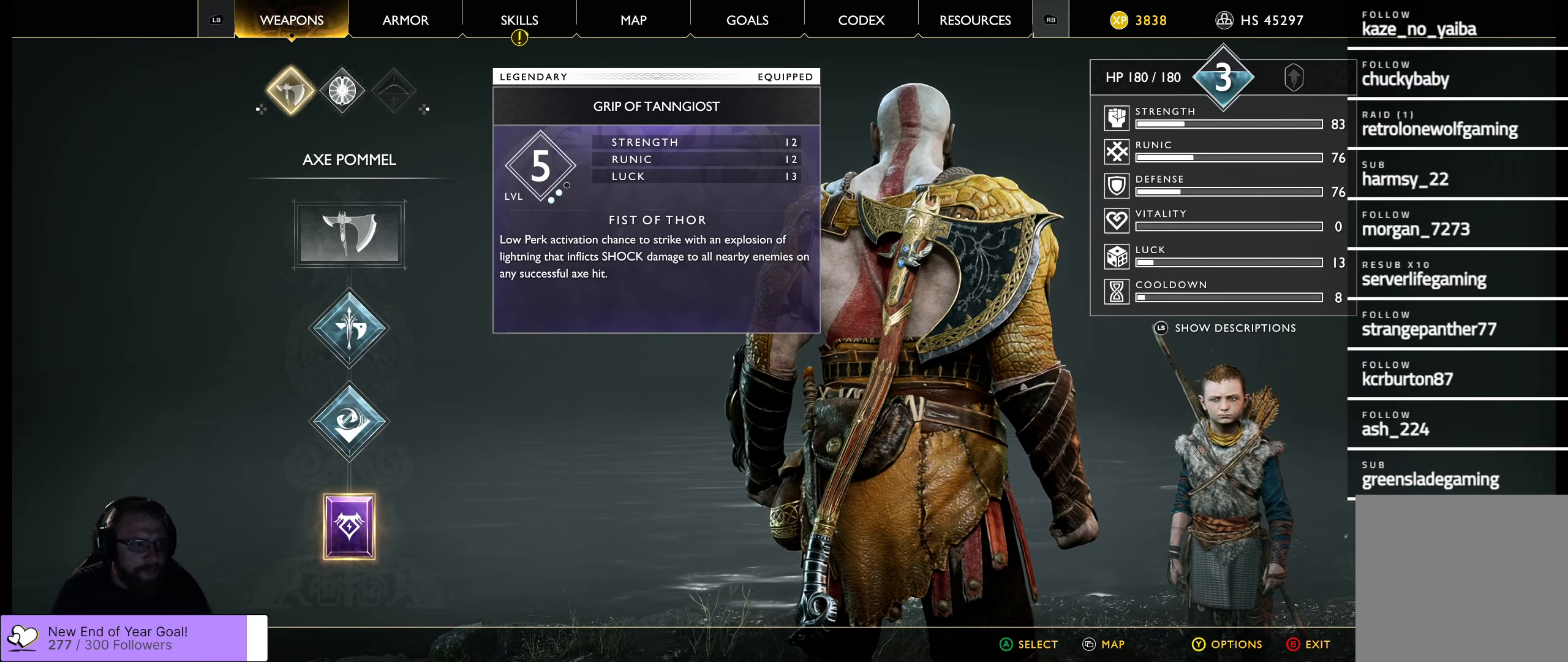
{"buttons": [], "left_stick": "center", "right_stick": "center", "events": [[100, "DPAD_RIGHT", "down"], [267, "DPAD_RIGHT", "up"]]}
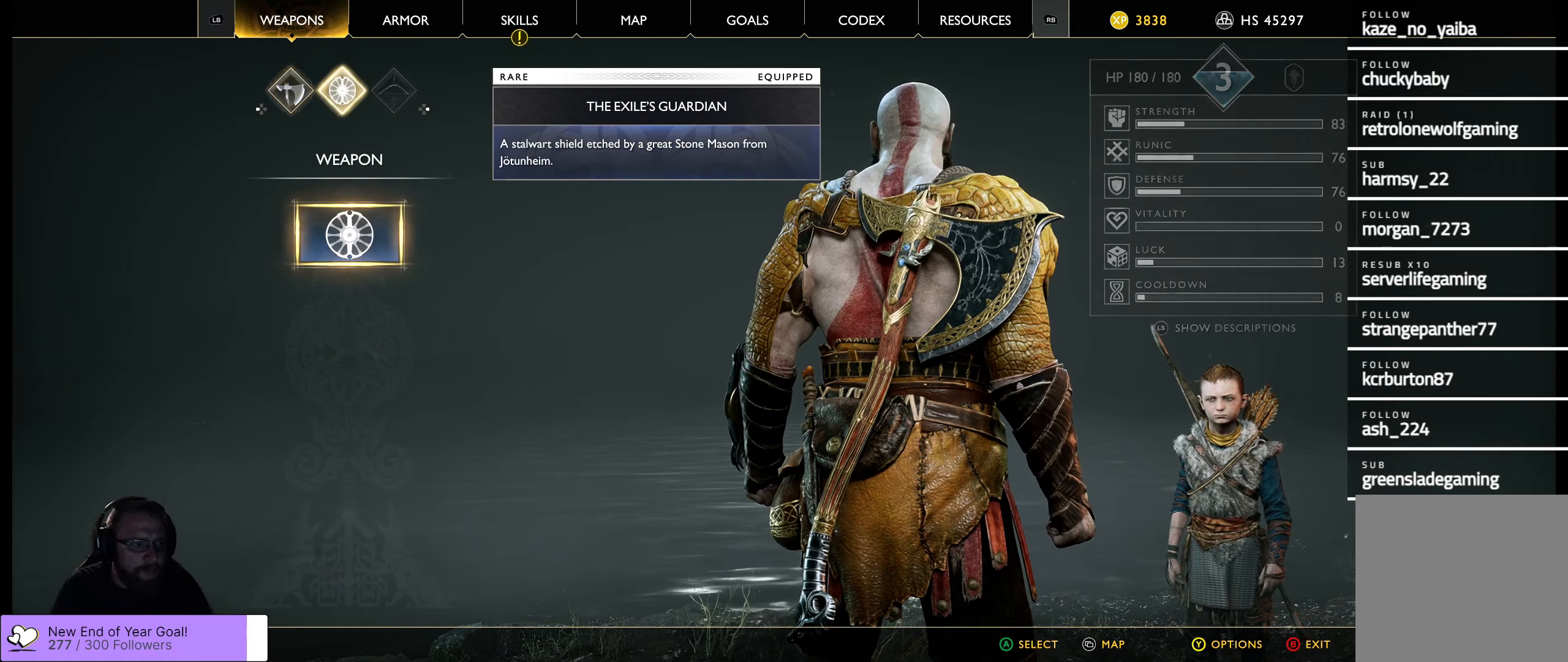
{"buttons": [], "left_stick": "center", "right_stick": "center", "events": [[250, "DPAD_RIGHT", "down"], [400, "DPAD_RIGHT", "up"]]}
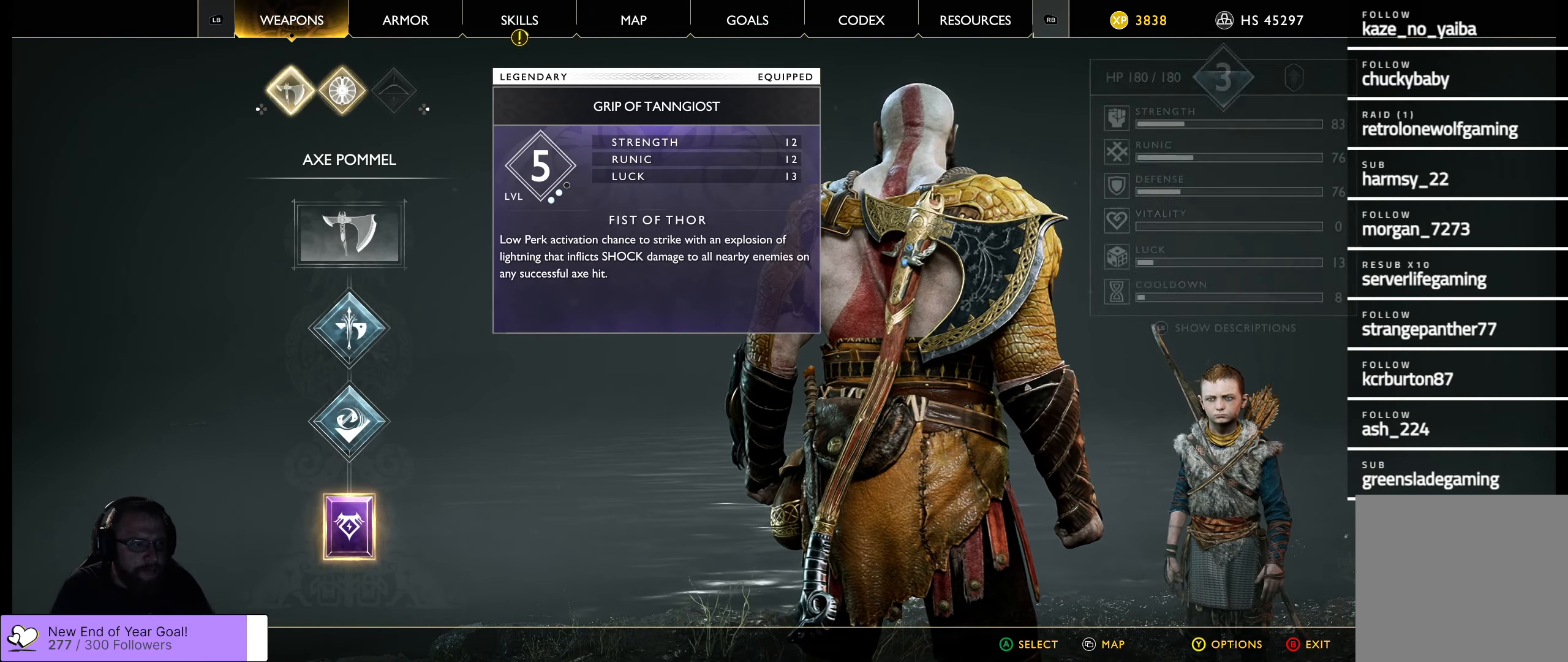
{"buttons": [], "left_stick": "center", "right_stick": "center", "events": []}
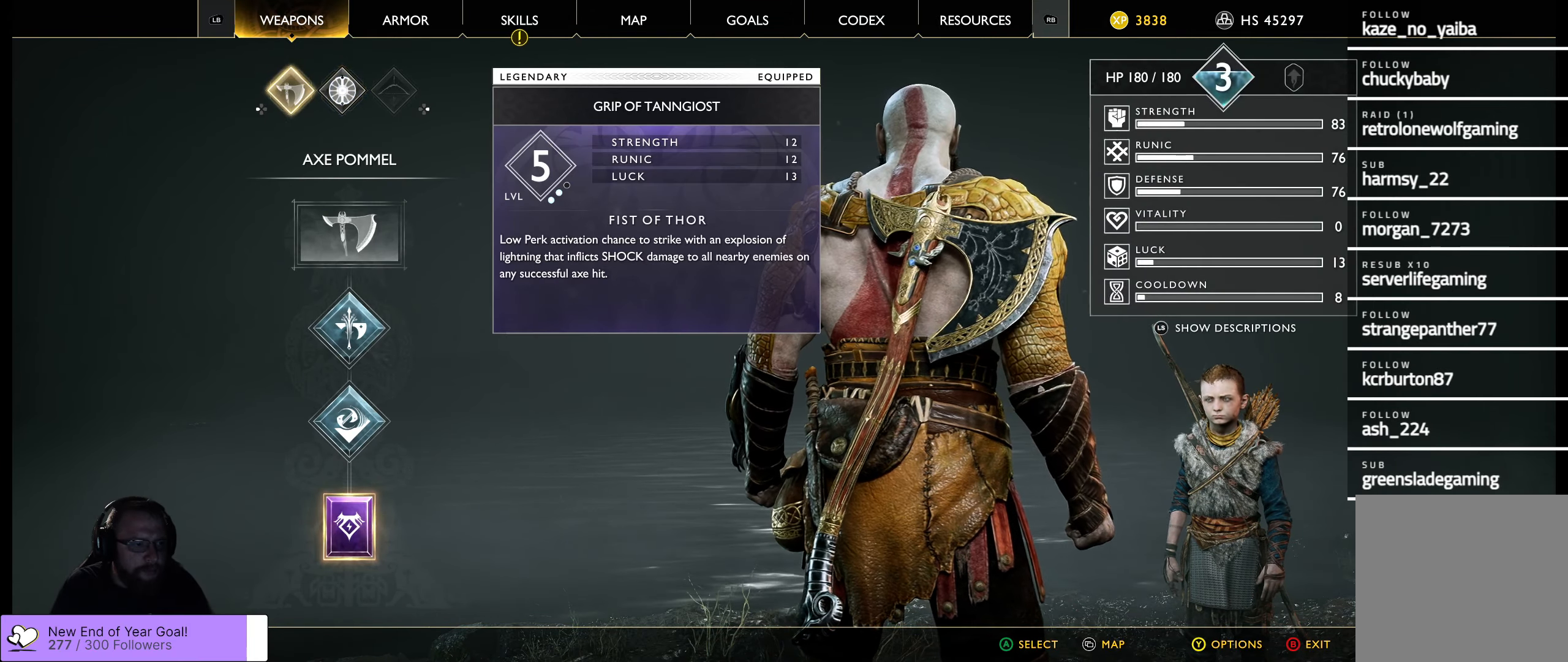
{"buttons": [], "left_stick": "center", "right_stick": "center", "events": [[117, "B", "down"], [217, "B", "up"]]}
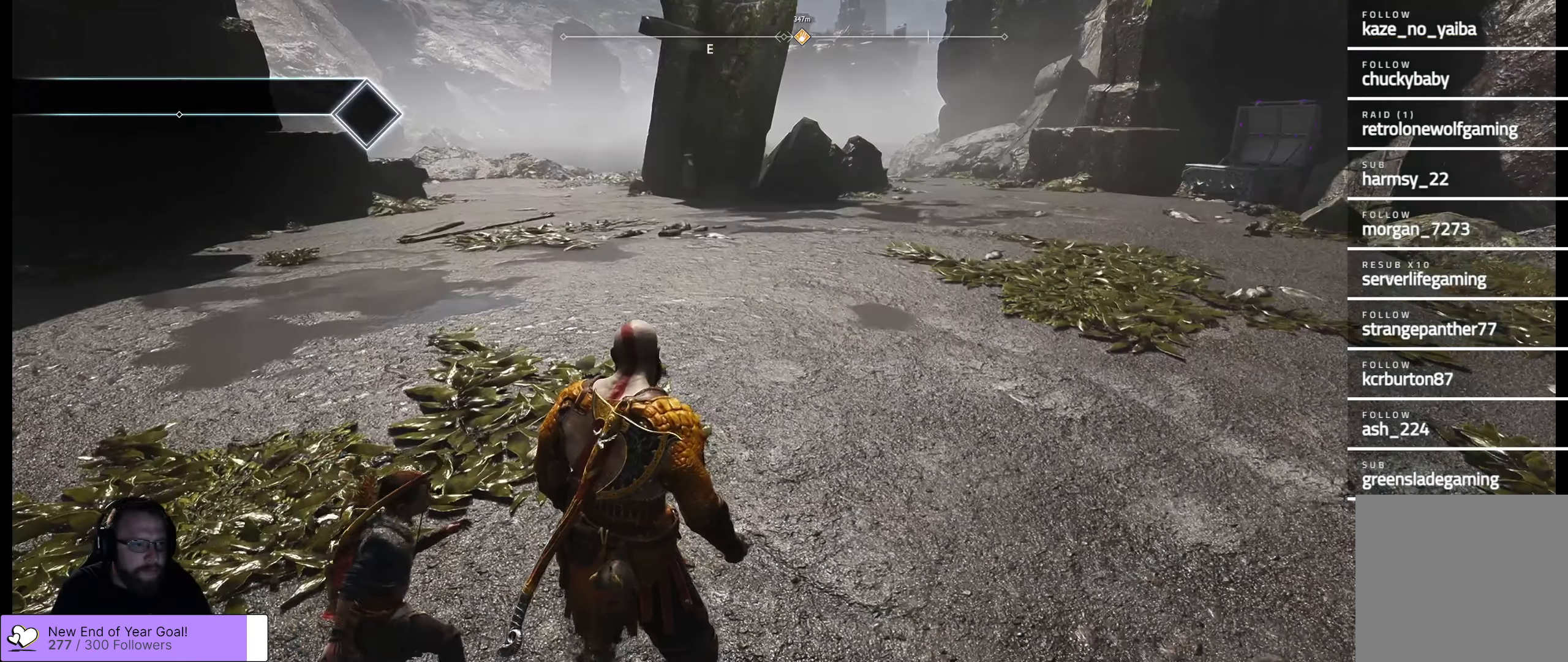
{"buttons": [], "left_stick": "center", "right_stick": "center", "events": []}